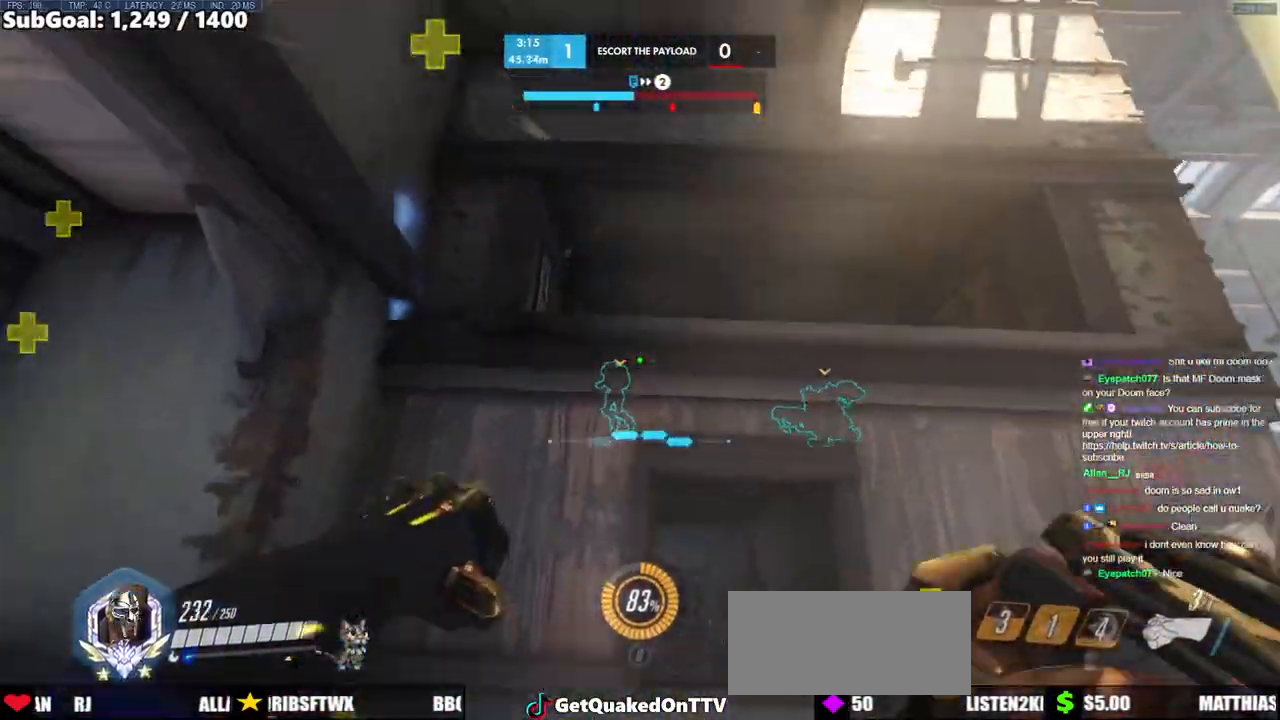
Gameplay with keyboard and mouse; each line is a JSON object with the keys and mouse buttons held at the frame after it. "events" lists presses ("down") and releases ("up") of "a", "ctrl", "d", "e", "f", "melee", "q", "r", "s", "shift", "space", "w", "mouse_left" and "mouse_right" between this image and that frame as [ms after this image, input, new state], when the widget could be followed in between. "mouse_left", "mouse_right" = the "left", "right" buttons of the "mouse" list. No other keys are recorded. Mouse movement is not recorded. Key names are as the overlay labels them; some are game actions (e.g. jump) rather than physical keys.
{"keys": ["d", "w"], "mouse": [], "events": [[83, "space", "down"], [183, "w", "up"], [283, "space", "up"], [283, "w", "down"]]}
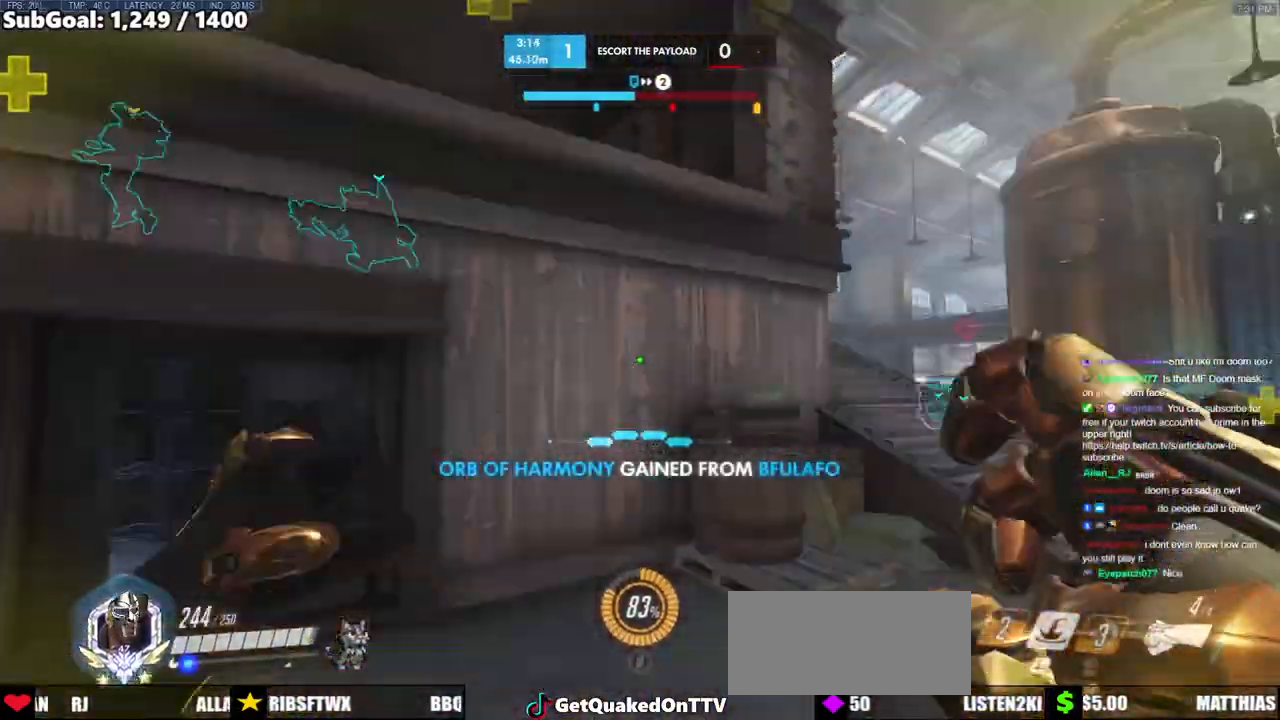
{"keys": ["space", "w"], "mouse": [], "events": [[250, "d", "up"], [383, "space", "down"]]}
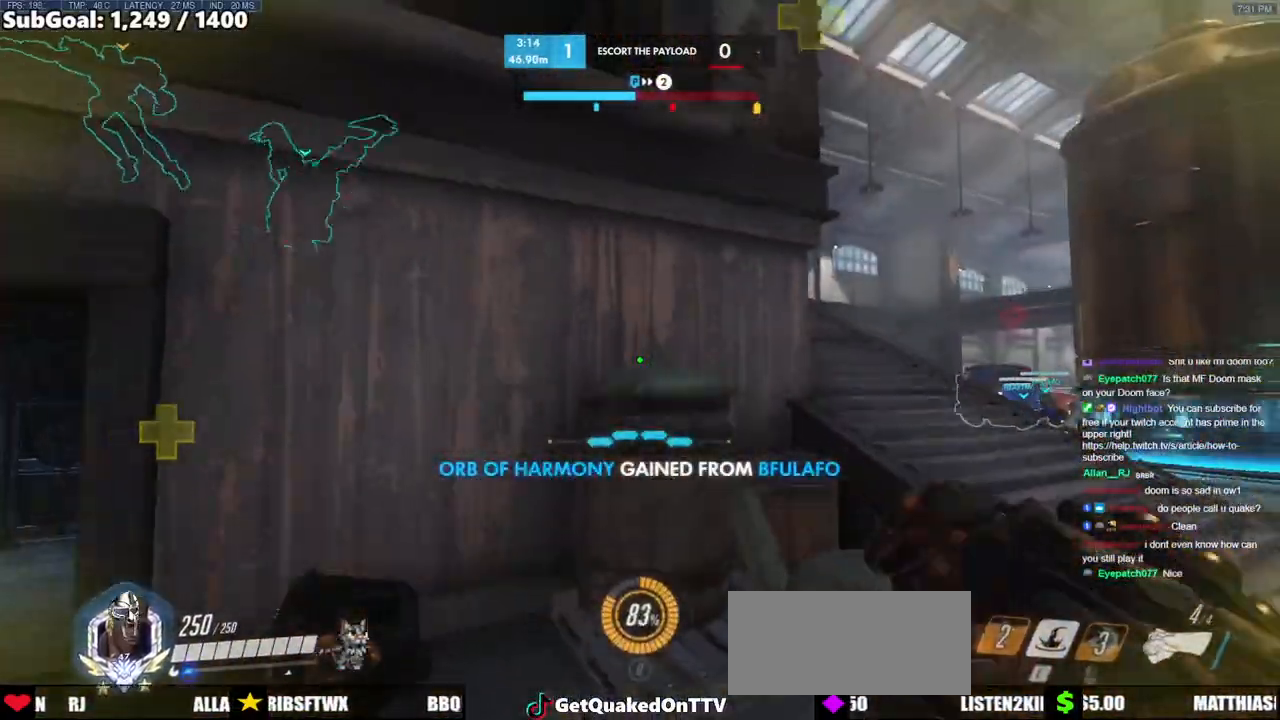
{"keys": ["w"], "mouse": [], "events": [[33, "space", "up"], [300, "d", "down"], [400, "d", "up"]]}
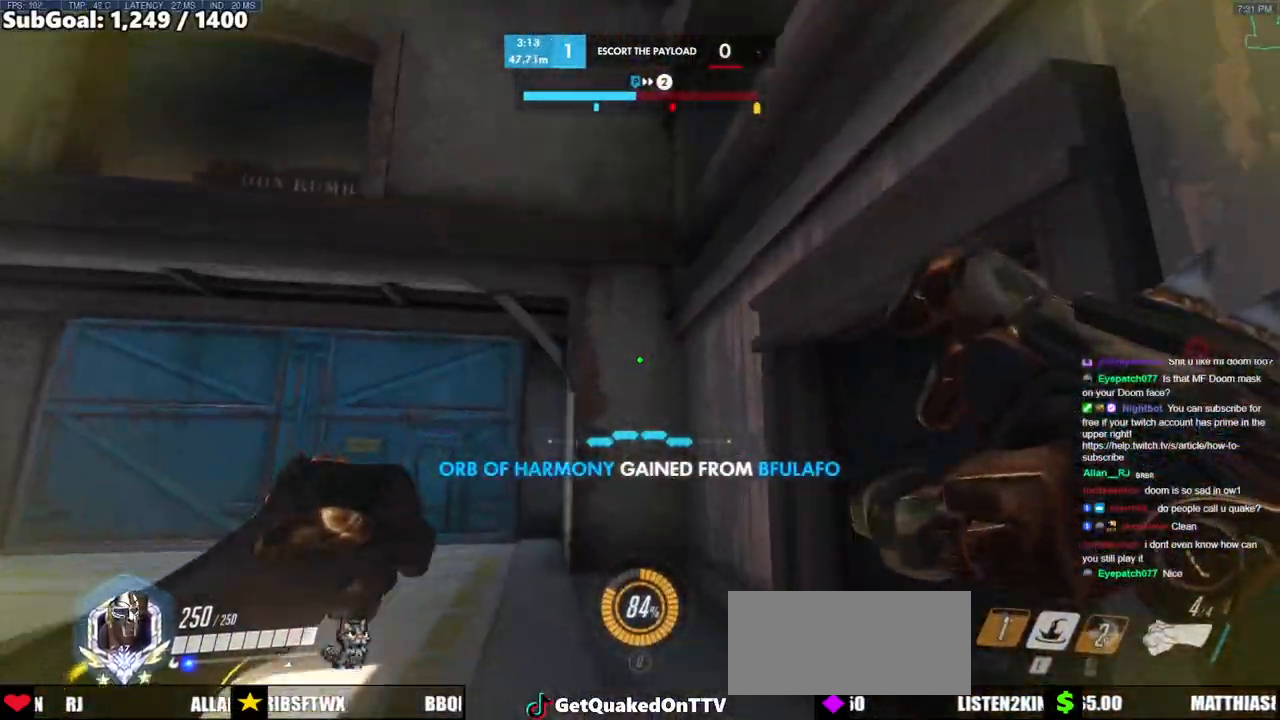
{"keys": ["a", "s"], "mouse": [], "events": [[100, "space", "down"], [233, "space", "up"], [317, "w", "up"], [467, "a", "down"], [467, "s", "down"]]}
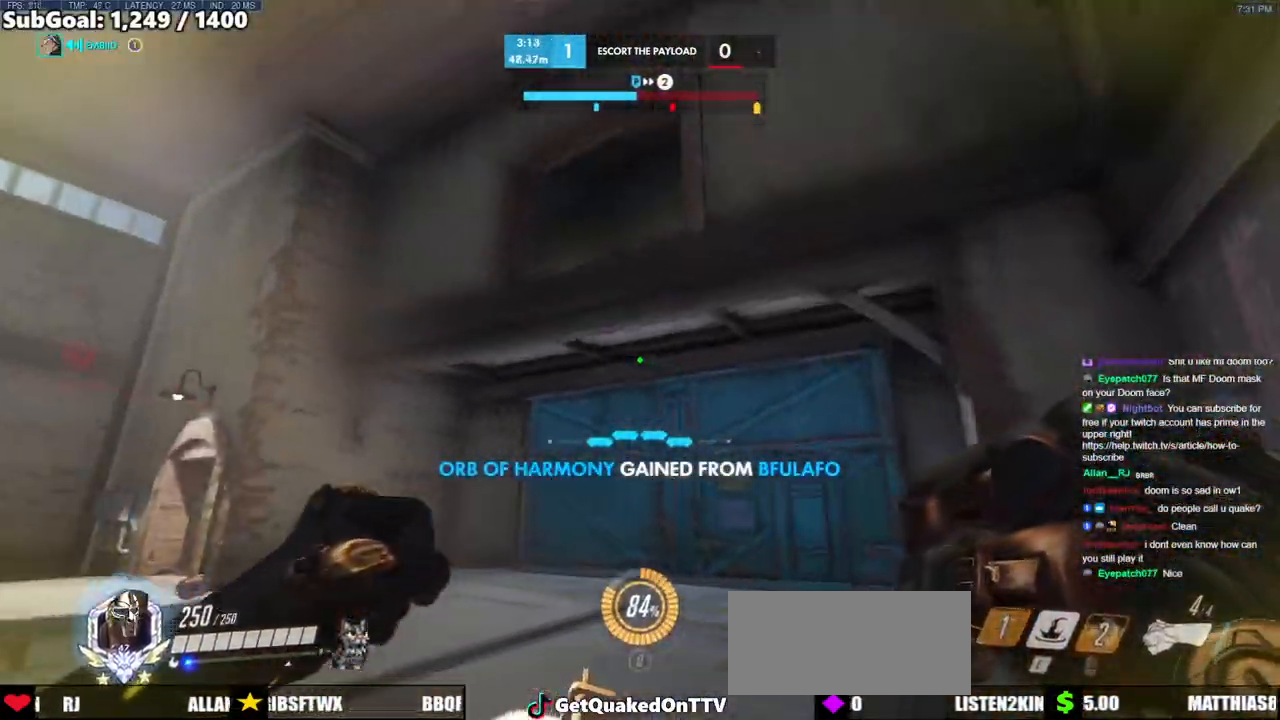
{"keys": ["a", "shift"], "mouse": [], "events": [[250, "shift", "down"], [250, "space", "down"], [383, "s", "up"], [433, "space", "up"]]}
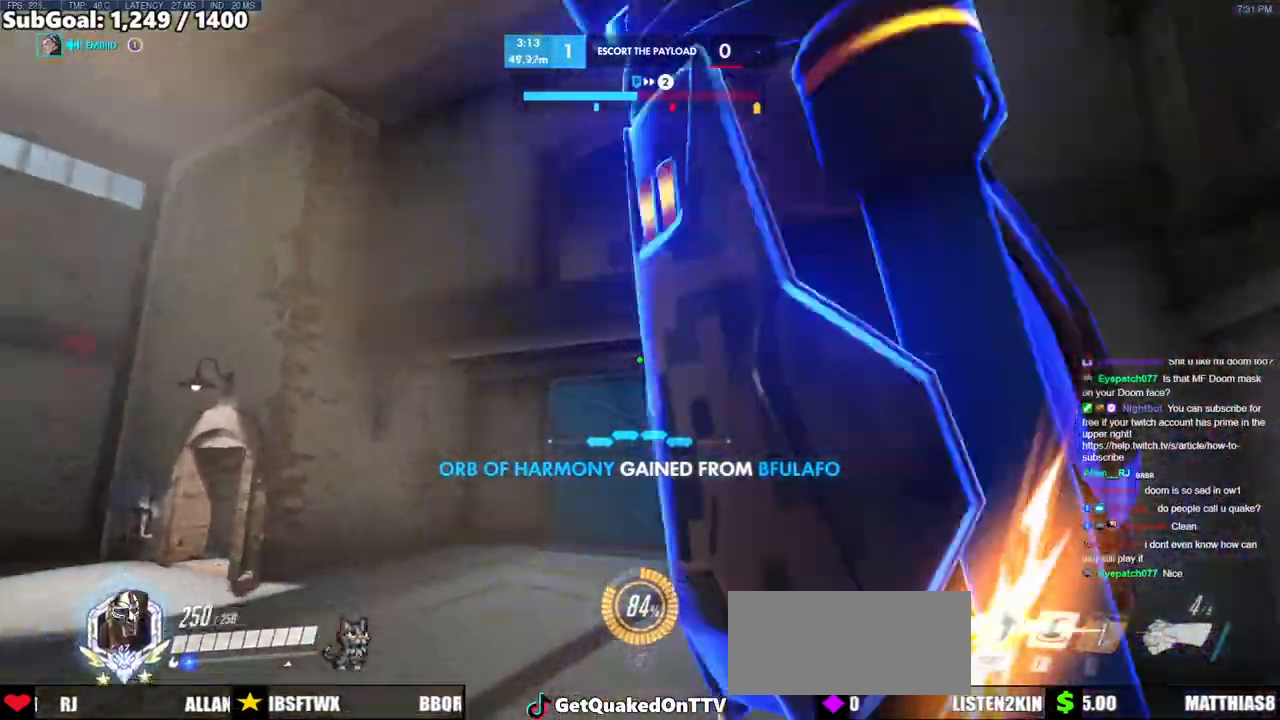
{"keys": ["a"], "mouse": [], "events": [[67, "shift", "up"]]}
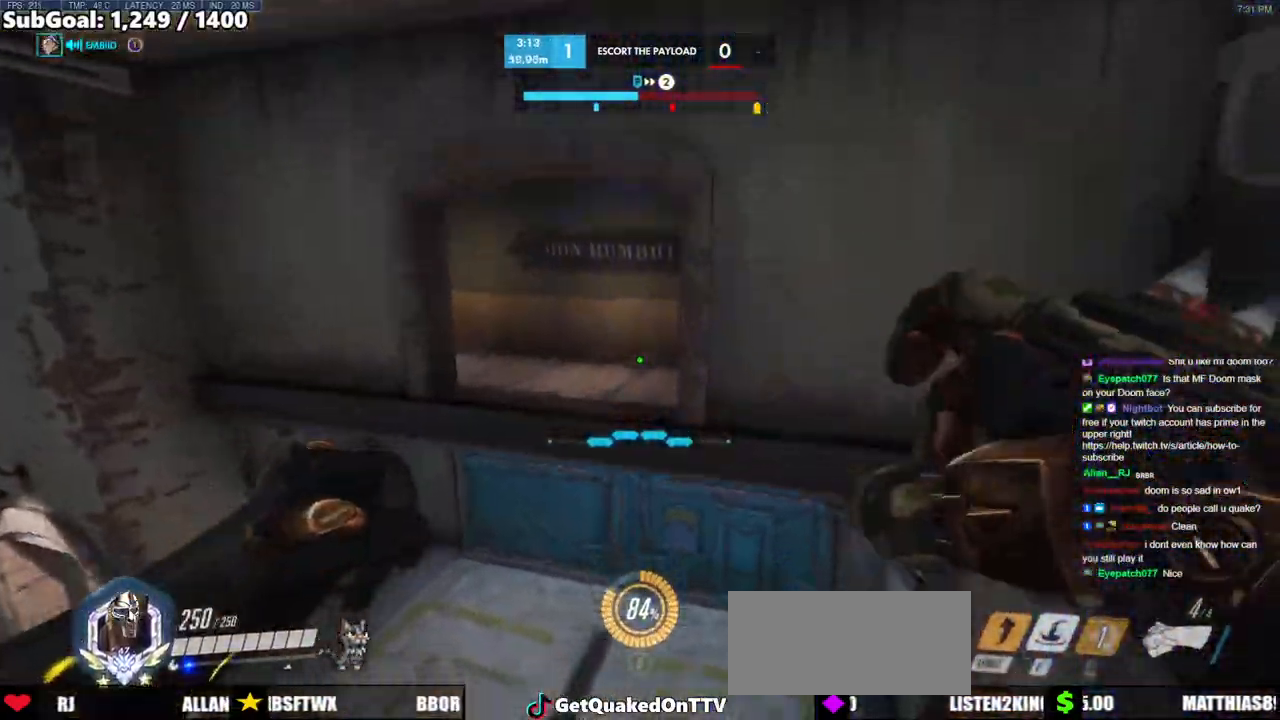
{"keys": ["a"], "mouse": [], "events": [[133, "e", "down"], [233, "s", "down"], [283, "e", "up"], [367, "s", "up"]]}
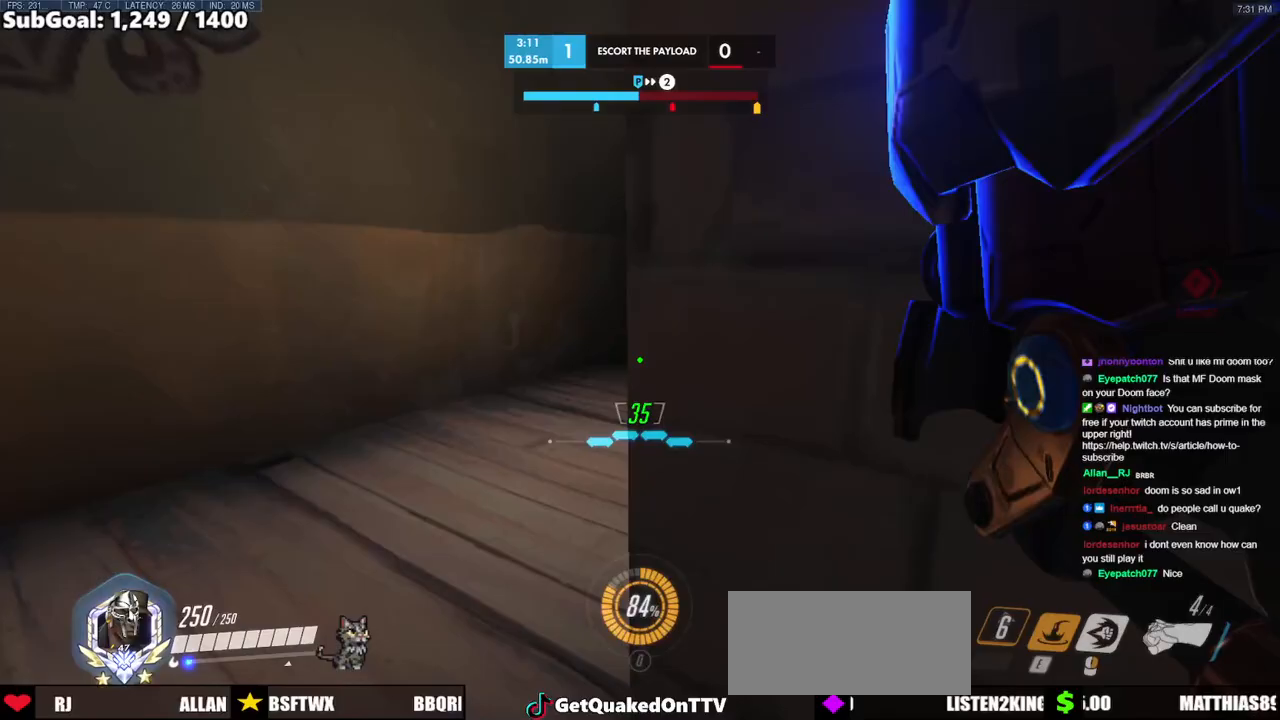
{"keys": ["d"], "mouse": ["right"], "events": [[283, "a", "up"], [283, "d", "down"], [283, "mouse_left", "down"], [333, "mouse_right", "down"], [483, "mouse_left", "up"]]}
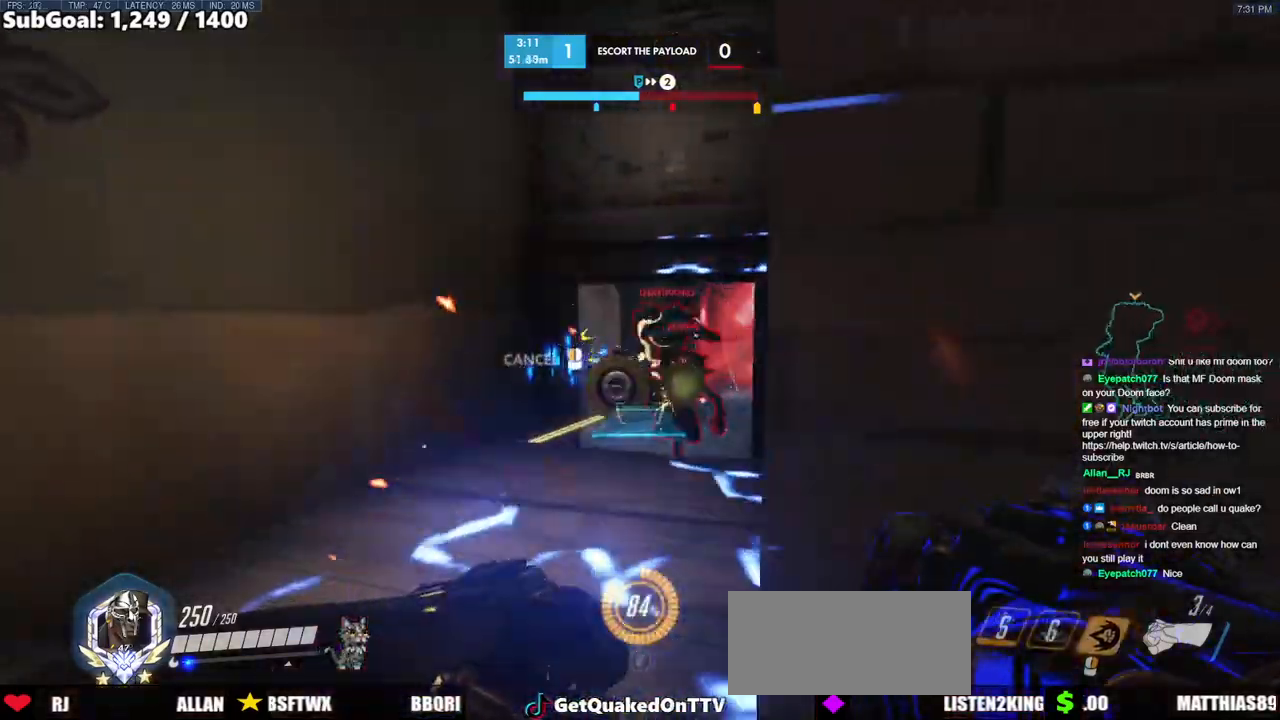
{"keys": ["d"], "mouse": ["right"], "events": []}
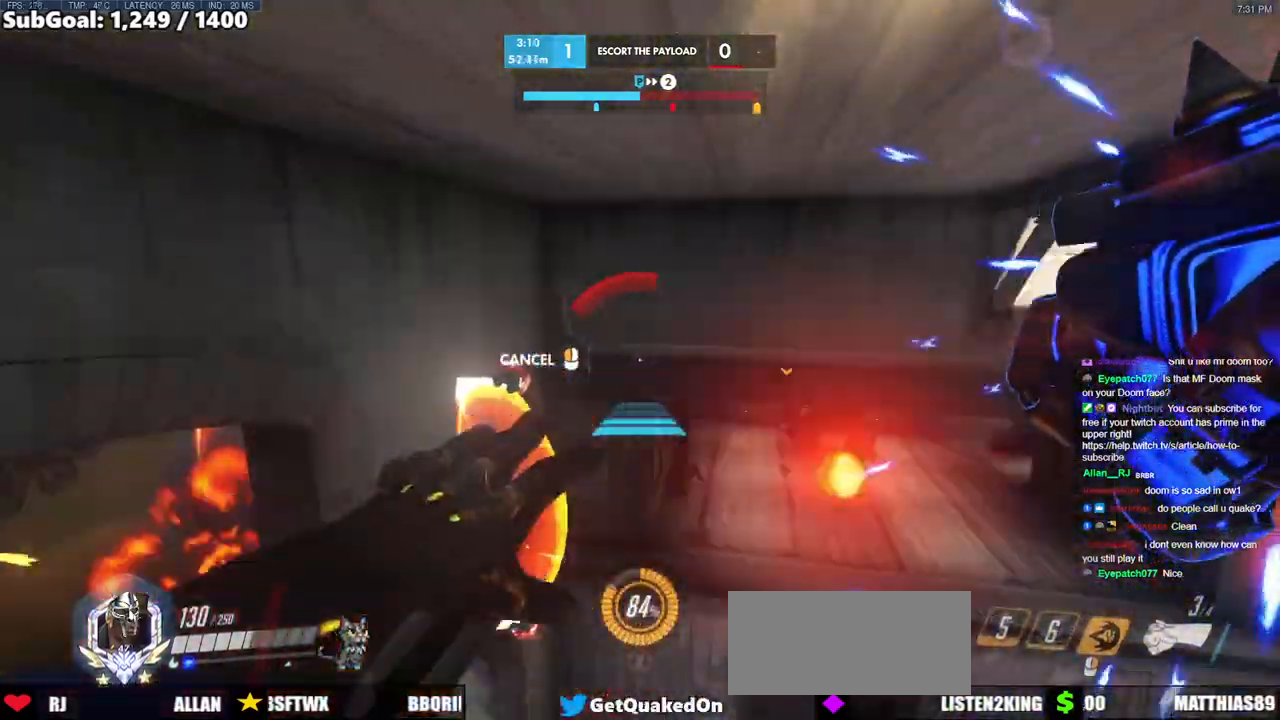
{"keys": ["w"], "mouse": ["right"], "events": [[133, "a", "down"], [133, "d", "up"], [317, "w", "down"], [417, "a", "up"]]}
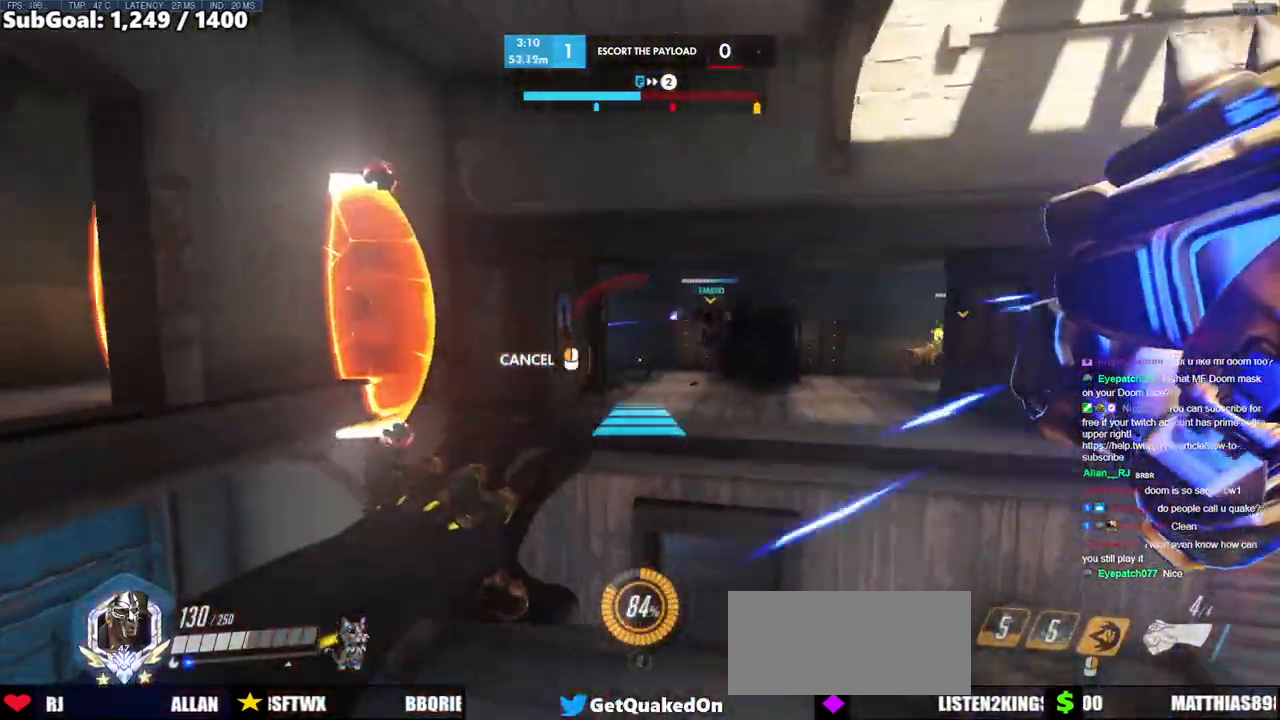
{"keys": ["s"], "mouse": [], "events": [[100, "mouse_right", "up"], [333, "w", "up"], [483, "s", "down"]]}
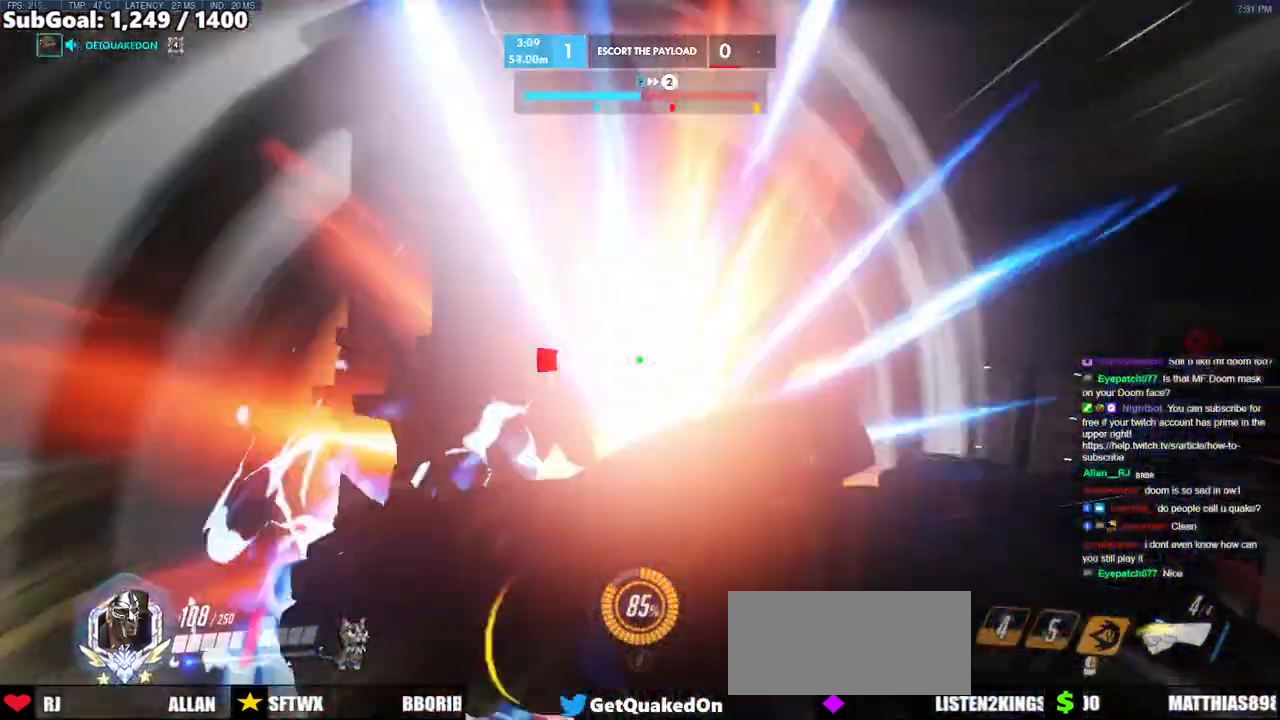
{"keys": ["a", "s", "space"], "mouse": ["left"], "events": [[167, "a", "down"], [450, "mouse_left", "down"], [500, "space", "down"]]}
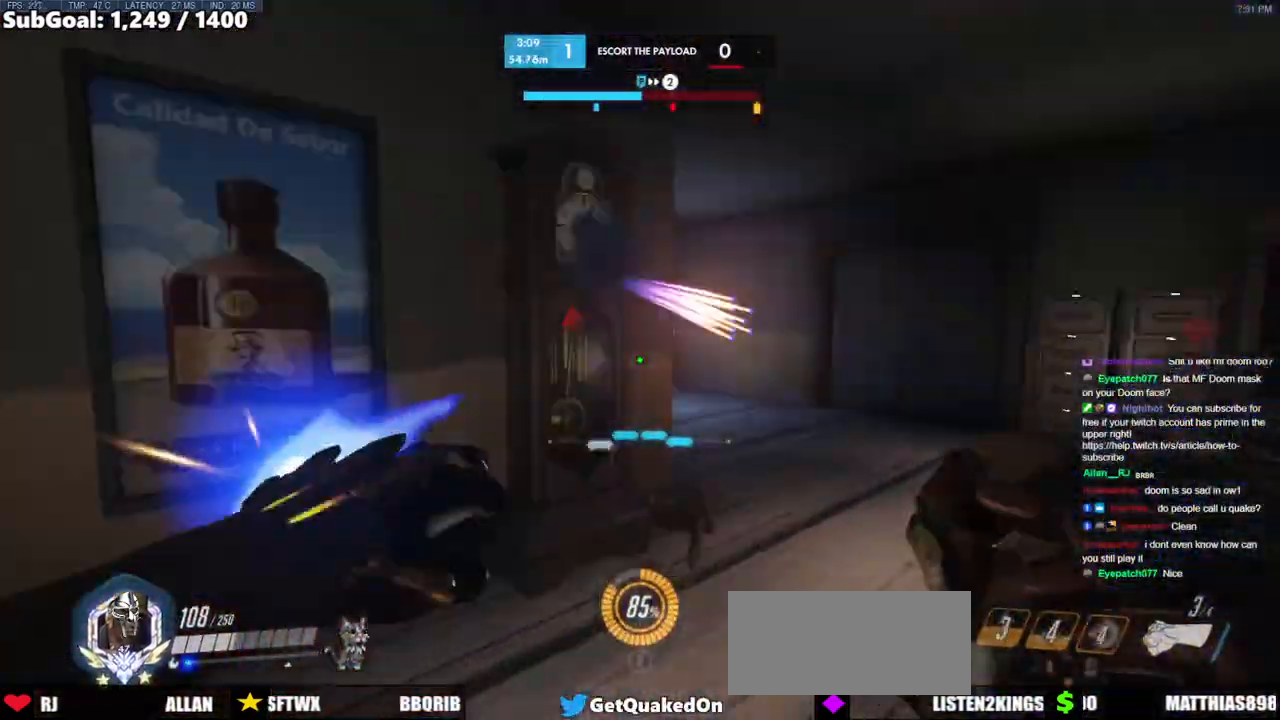
{"keys": ["d"], "mouse": ["left"], "events": [[50, "mouse_left", "up"], [50, "s", "up"], [133, "space", "up"], [183, "w", "down"], [233, "a", "up"], [317, "d", "down"], [417, "w", "up"], [467, "mouse_left", "down"]]}
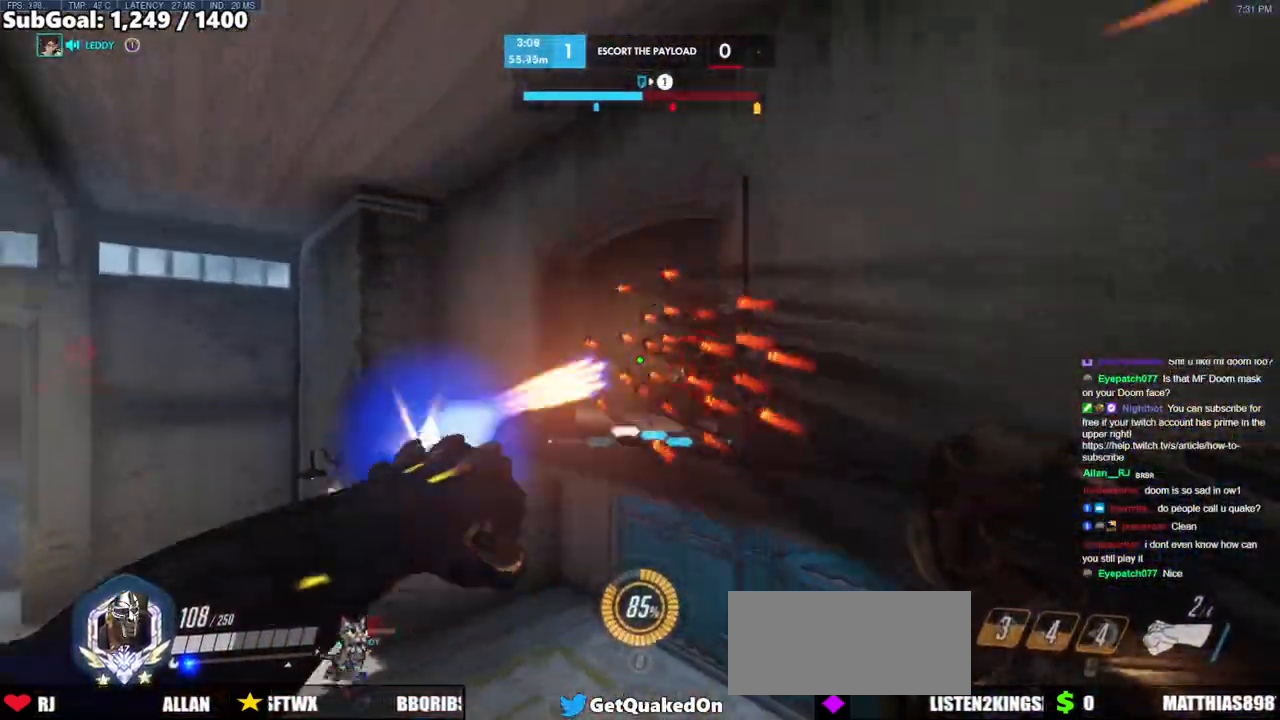
{"keys": ["d"], "mouse": [], "events": [[50, "w", "down"], [100, "mouse_left", "up"], [283, "w", "up"], [333, "mouse_left", "down"], [483, "mouse_left", "up"]]}
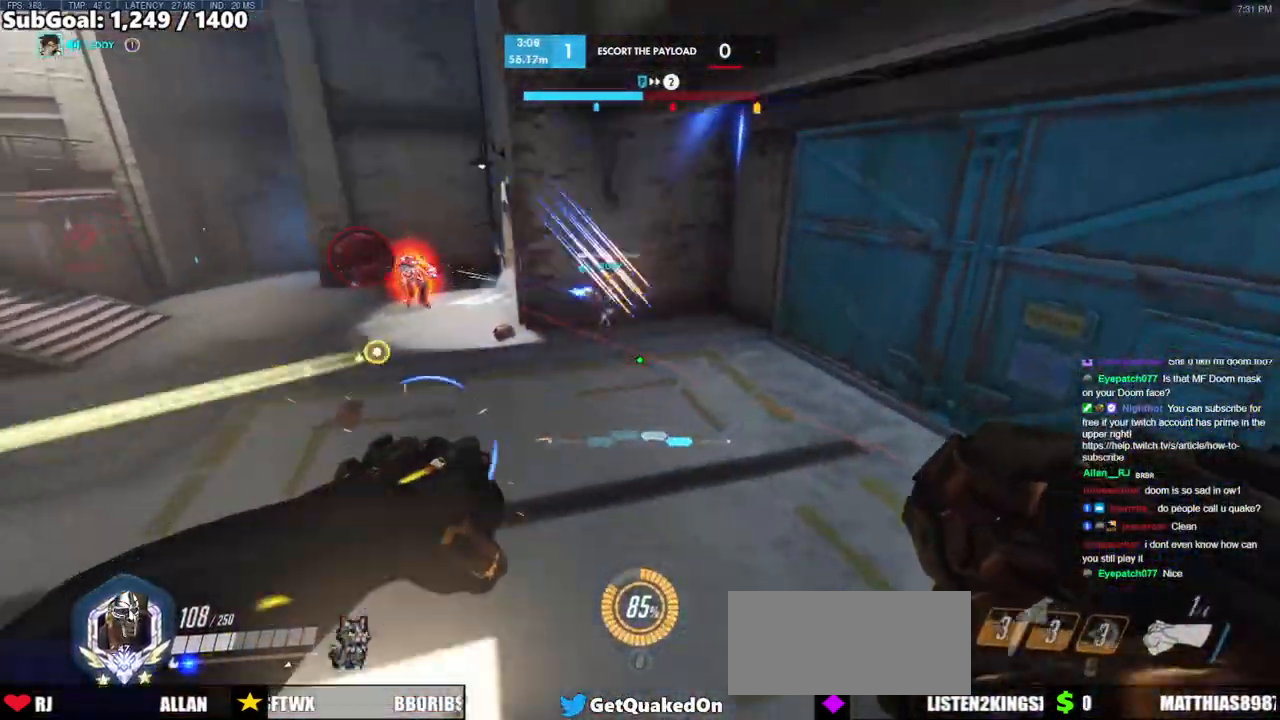
{"keys": ["d"], "mouse": [], "events": [[167, "s", "down"], [217, "a", "down"], [217, "mouse_left", "down"], [350, "mouse_left", "up"], [450, "a", "up"], [500, "s", "up"]]}
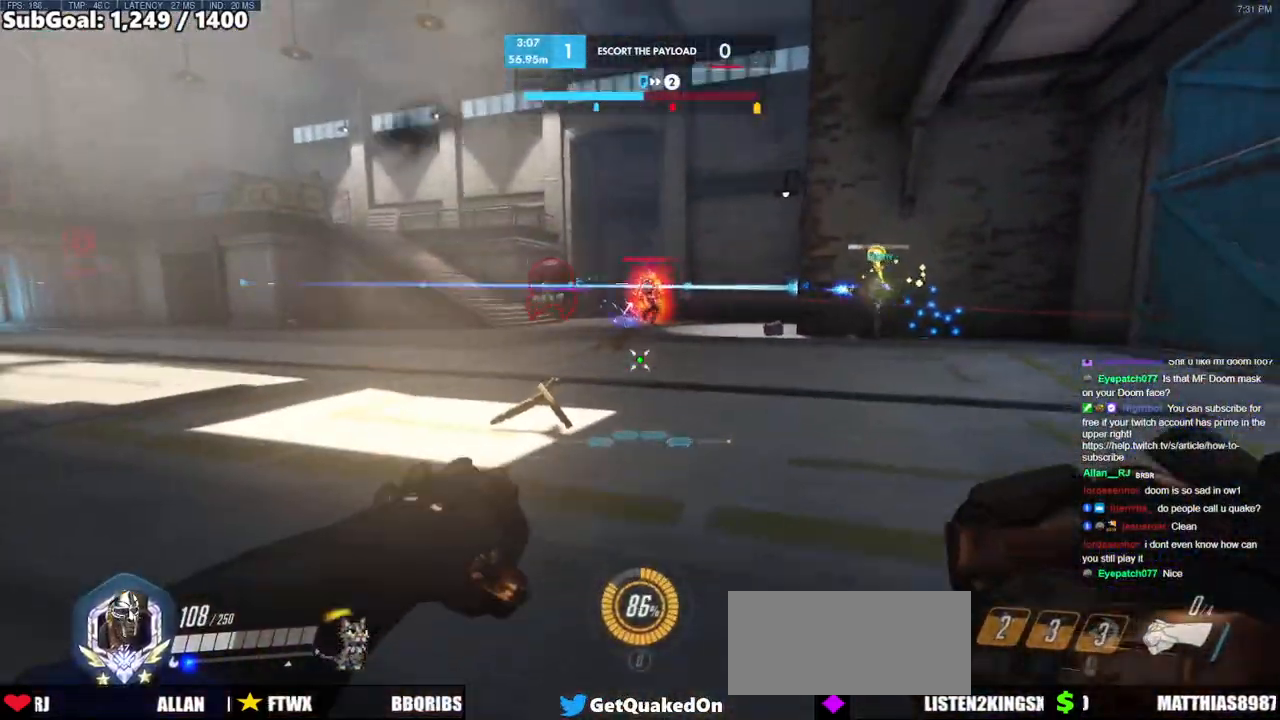
{"keys": ["d"], "mouse": [], "events": [[50, "a", "down"], [50, "d", "up"], [183, "d", "down"], [233, "a", "up"]]}
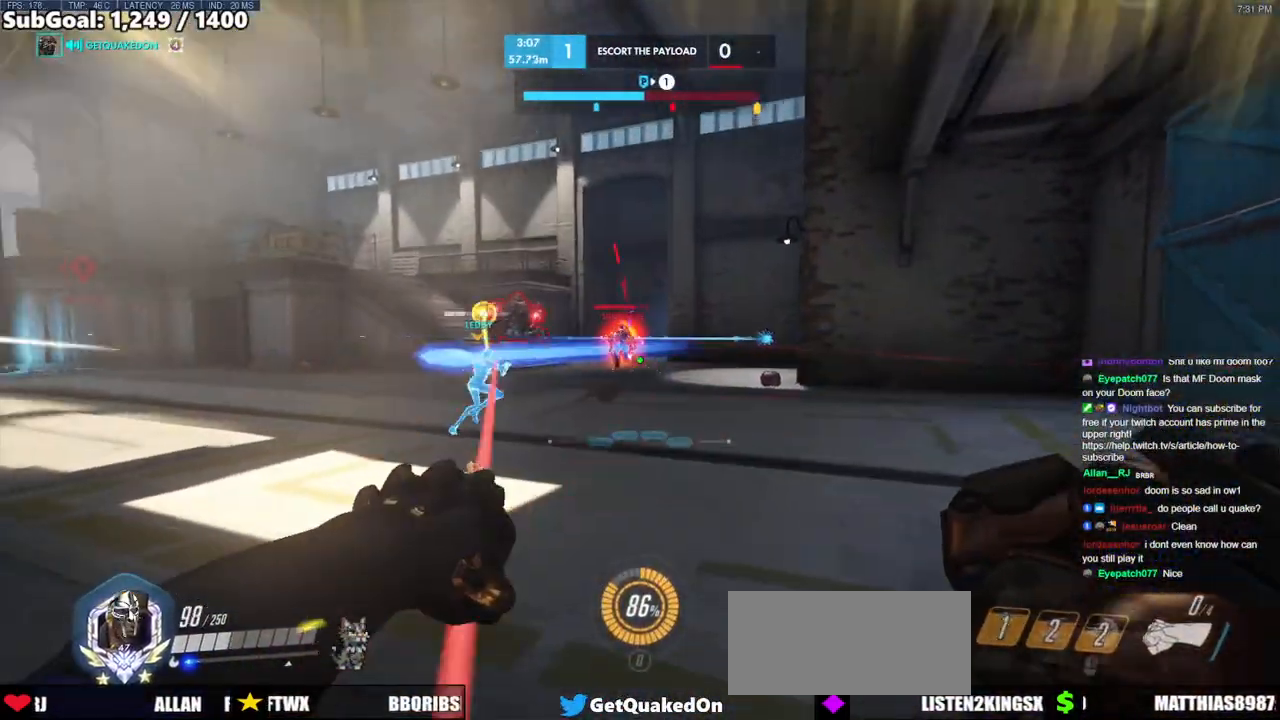
{"keys": ["a"], "mouse": ["left"], "events": [[300, "a", "down"], [300, "d", "up"], [433, "mouse_left", "down"]]}
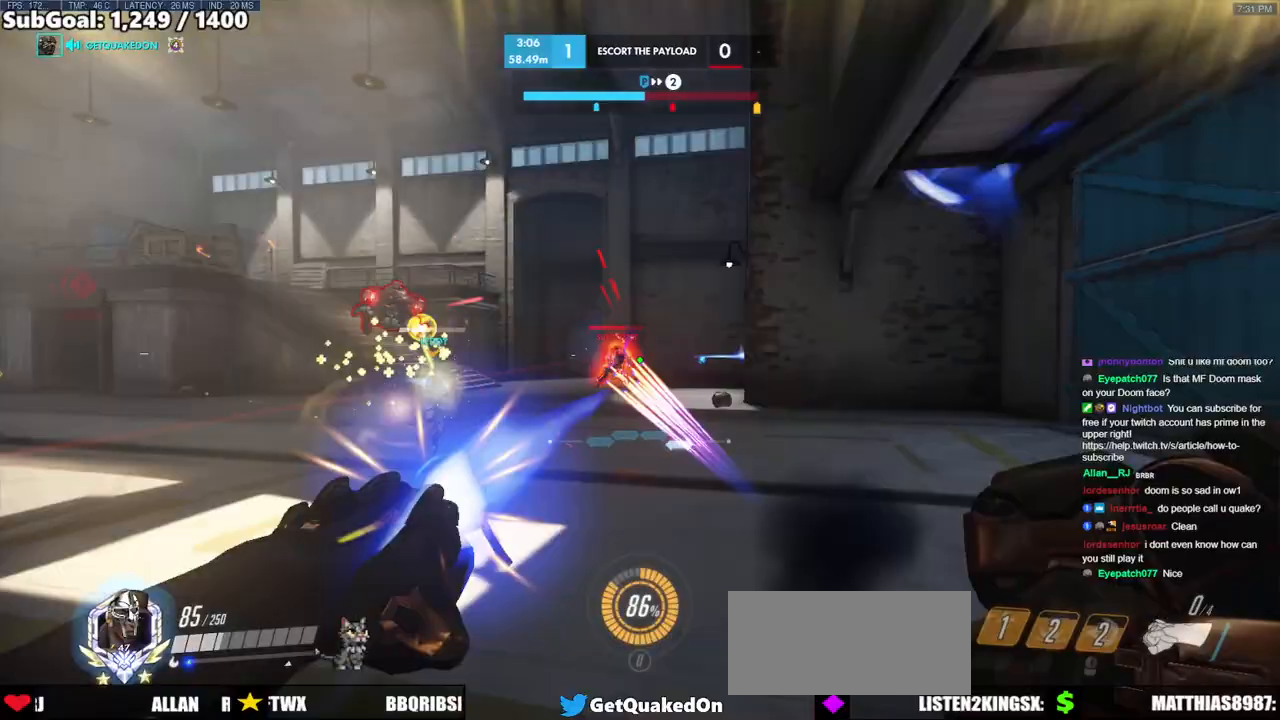
{"keys": ["d", "shift", "space", "w"], "mouse": [], "events": [[67, "mouse_left", "up"], [117, "d", "down"], [167, "a", "up"], [450, "shift", "down"], [450, "w", "down"], [500, "space", "down"]]}
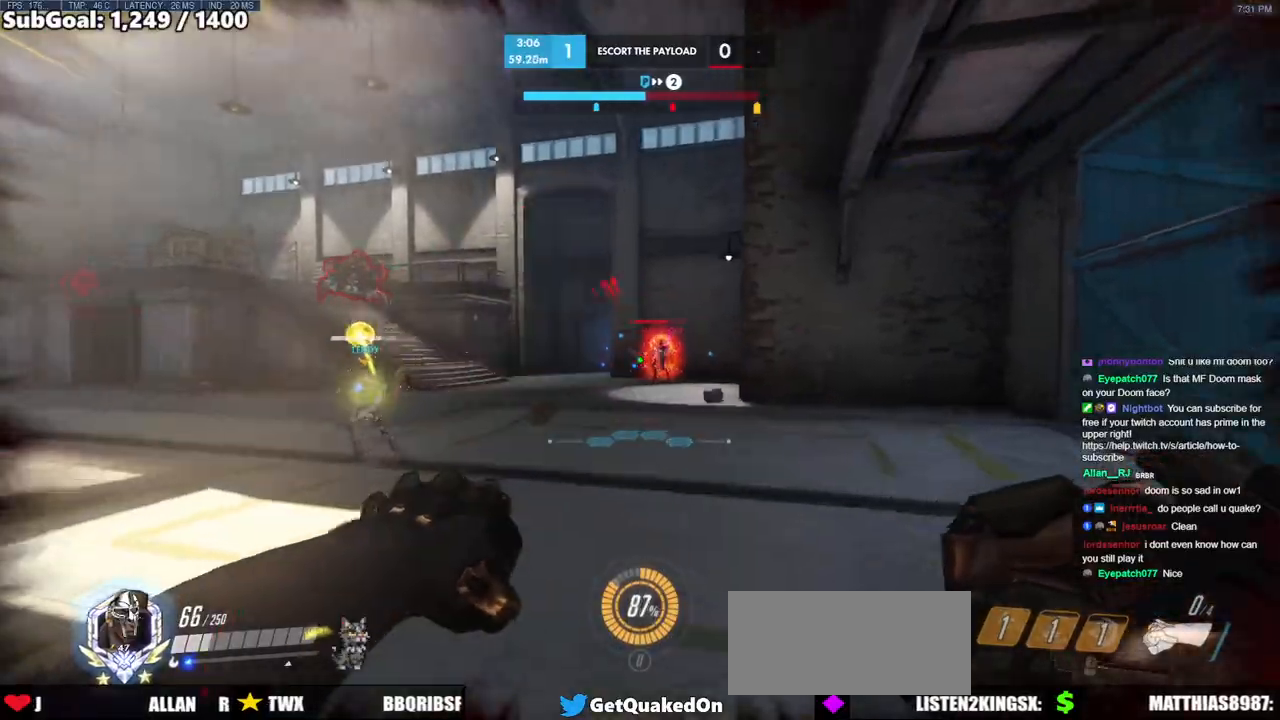
{"keys": ["w"], "mouse": [], "events": [[317, "space", "up"], [467, "d", "up"], [467, "shift", "up"]]}
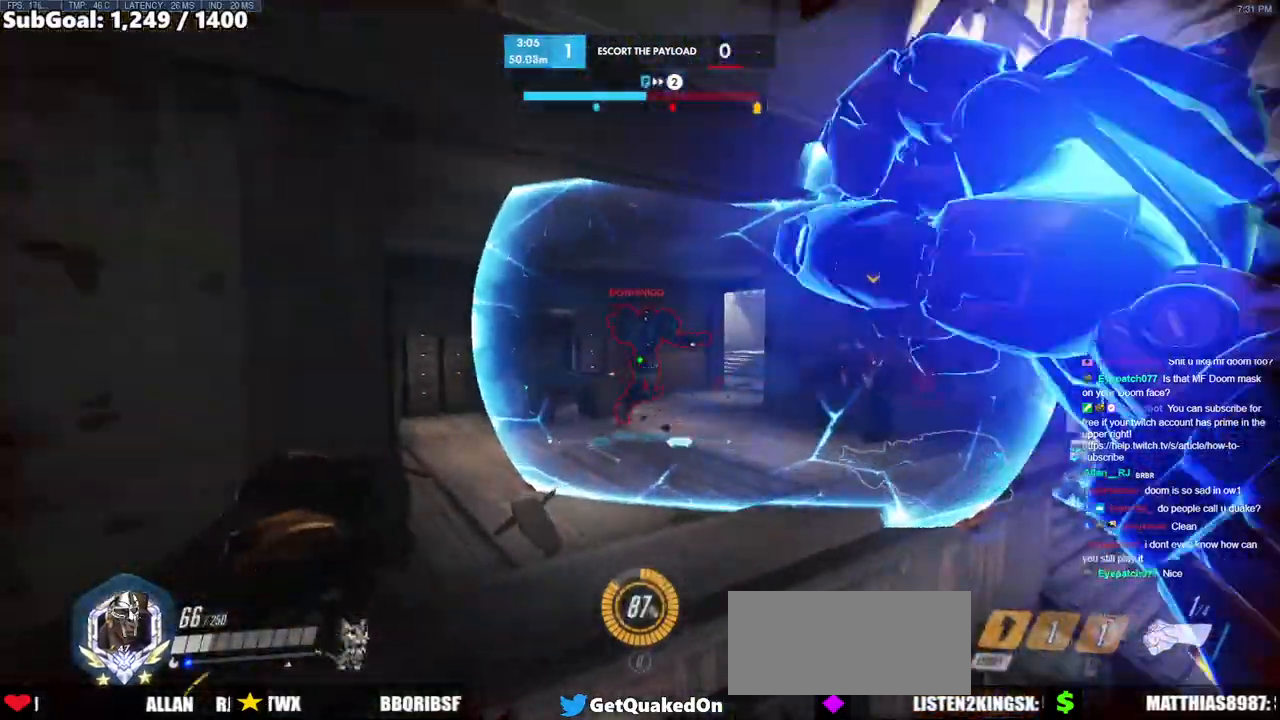
{"keys": ["e", "w"], "mouse": [], "events": [[100, "e", "down"]]}
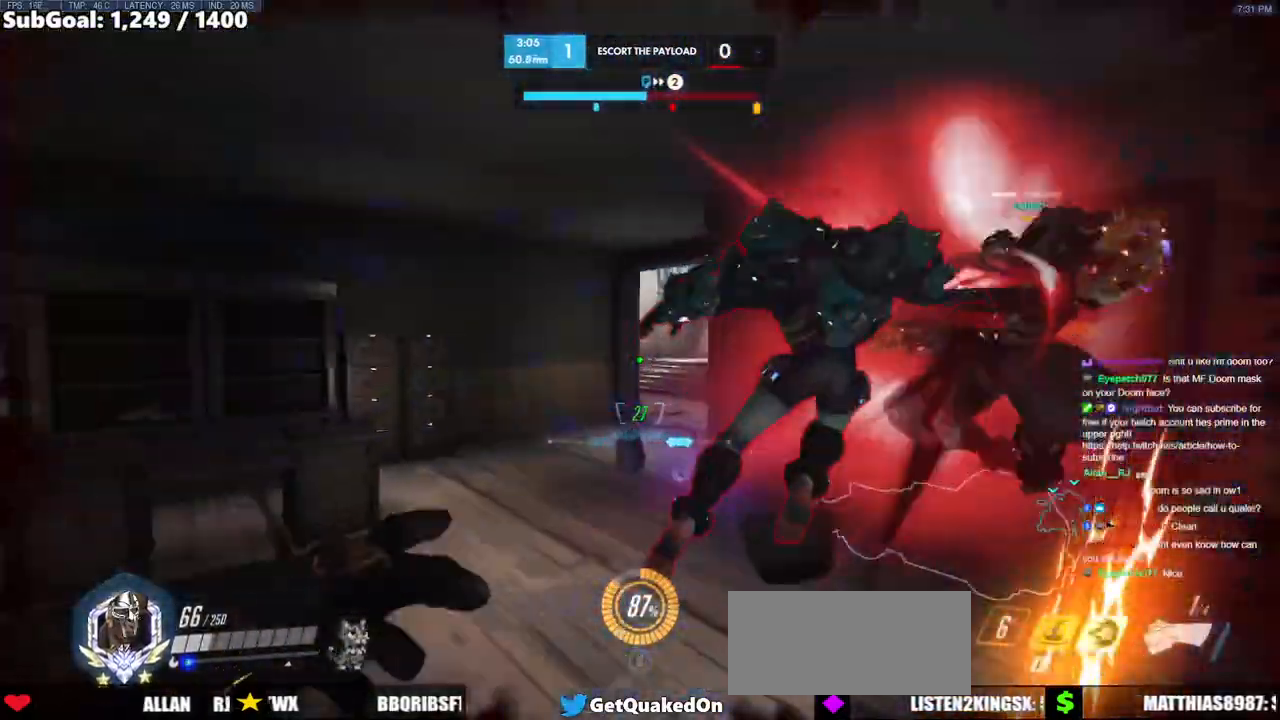
{"keys": ["a", "s"], "mouse": [], "events": [[217, "a", "down"], [217, "e", "up"], [217, "w", "up"], [500, "s", "down"]]}
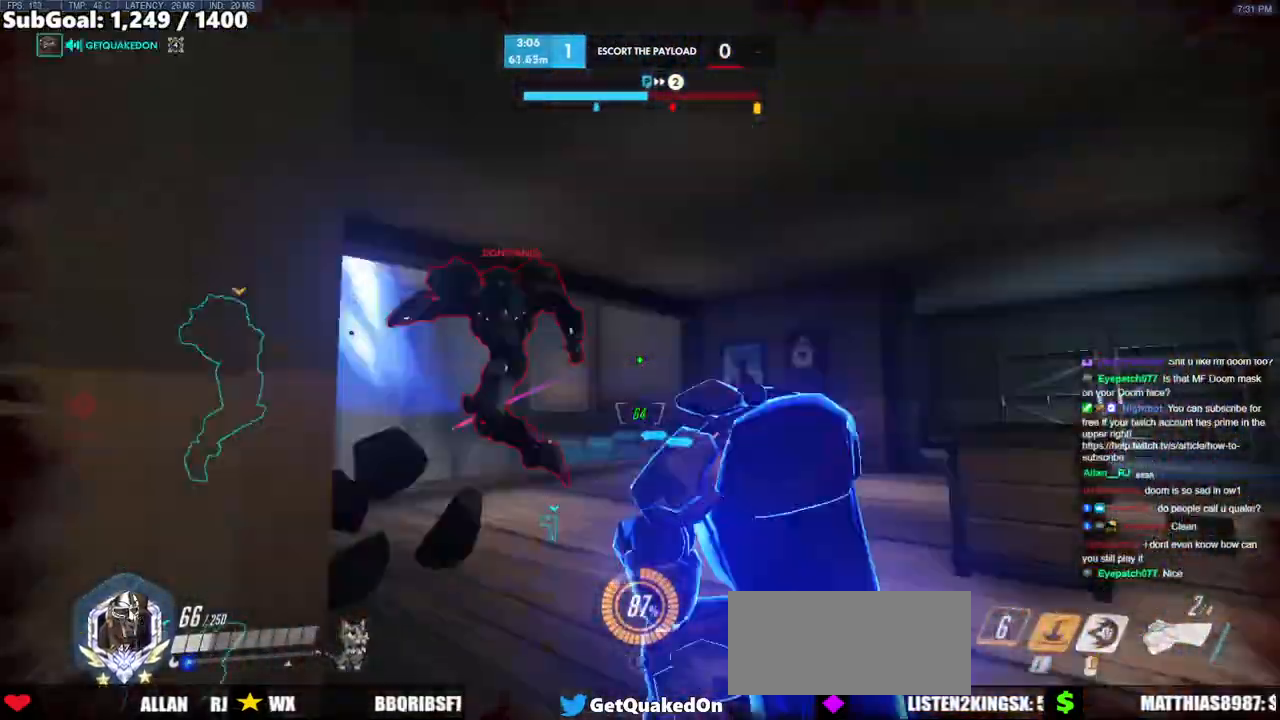
{"keys": ["d", "w"], "mouse": ["right"], "events": [[50, "space", "down"], [183, "a", "up"], [183, "d", "down"], [183, "s", "up"], [233, "space", "up"], [283, "mouse_left", "down"], [283, "mouse_right", "down"], [417, "mouse_left", "up"], [417, "w", "down"]]}
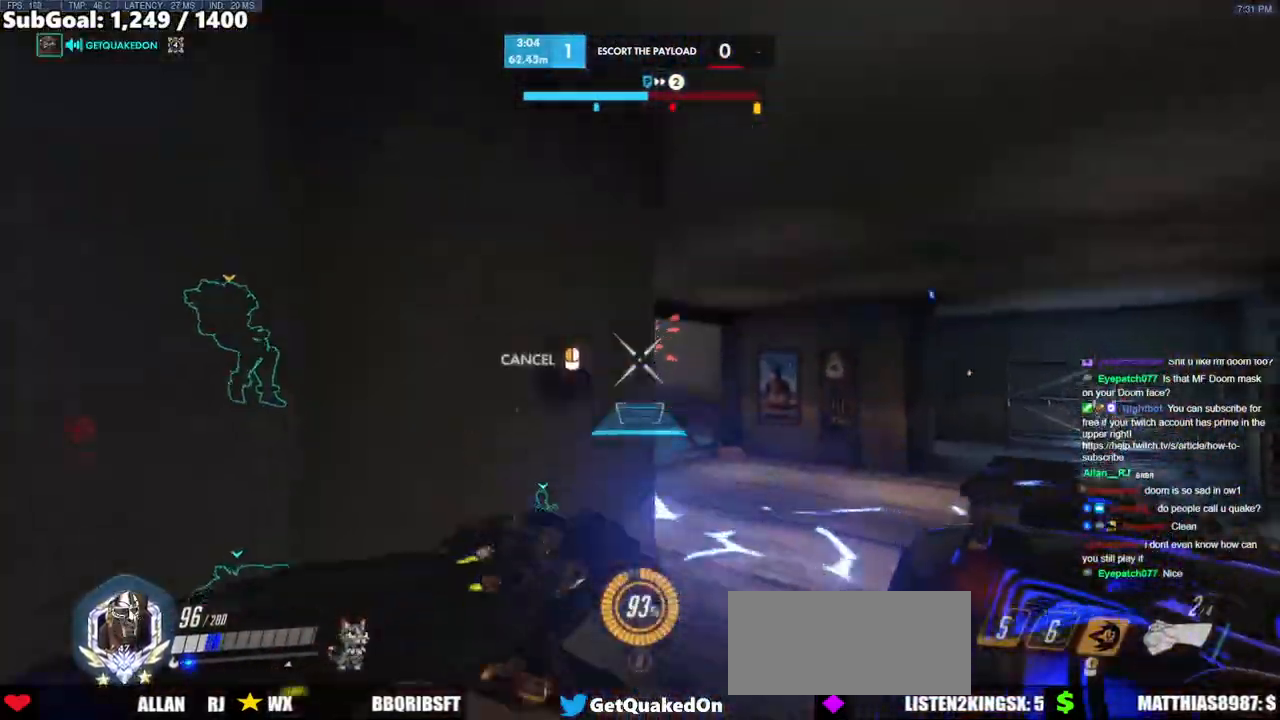
{"keys": ["d", "w"], "mouse": ["right"], "events": []}
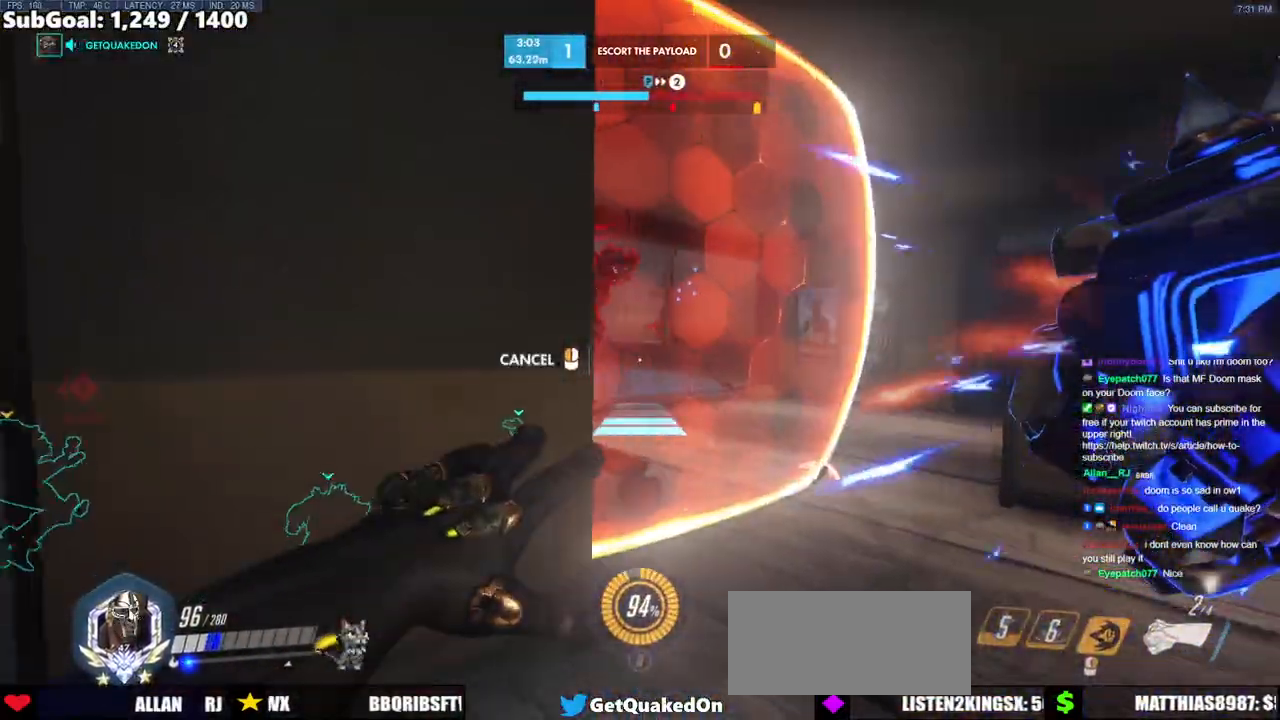
{"keys": ["a"], "mouse": [], "events": [[400, "a", "down"], [450, "d", "up"], [500, "mouse_right", "up"], [500, "w", "up"]]}
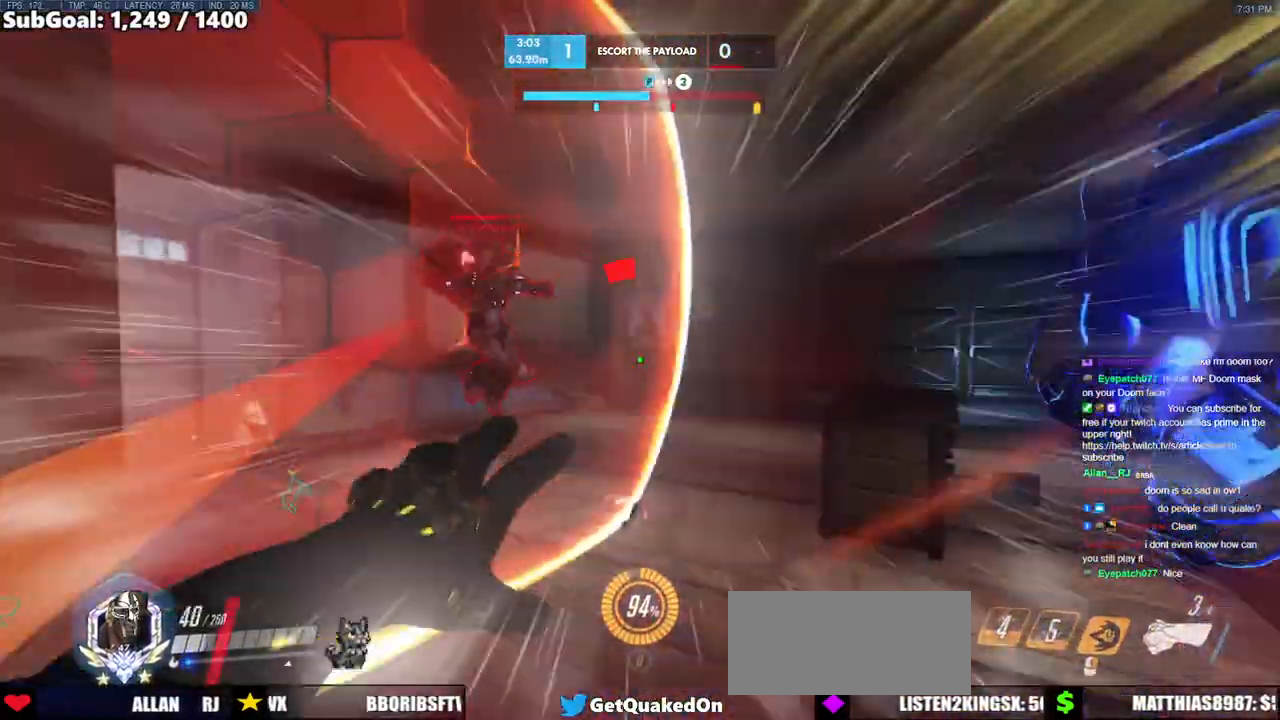
{"keys": ["a", "w"], "mouse": [], "events": [[83, "a", "up"], [83, "s", "down"], [183, "a", "down"], [233, "a", "up"], [233, "s", "up"], [283, "a", "down"], [283, "w", "down"]]}
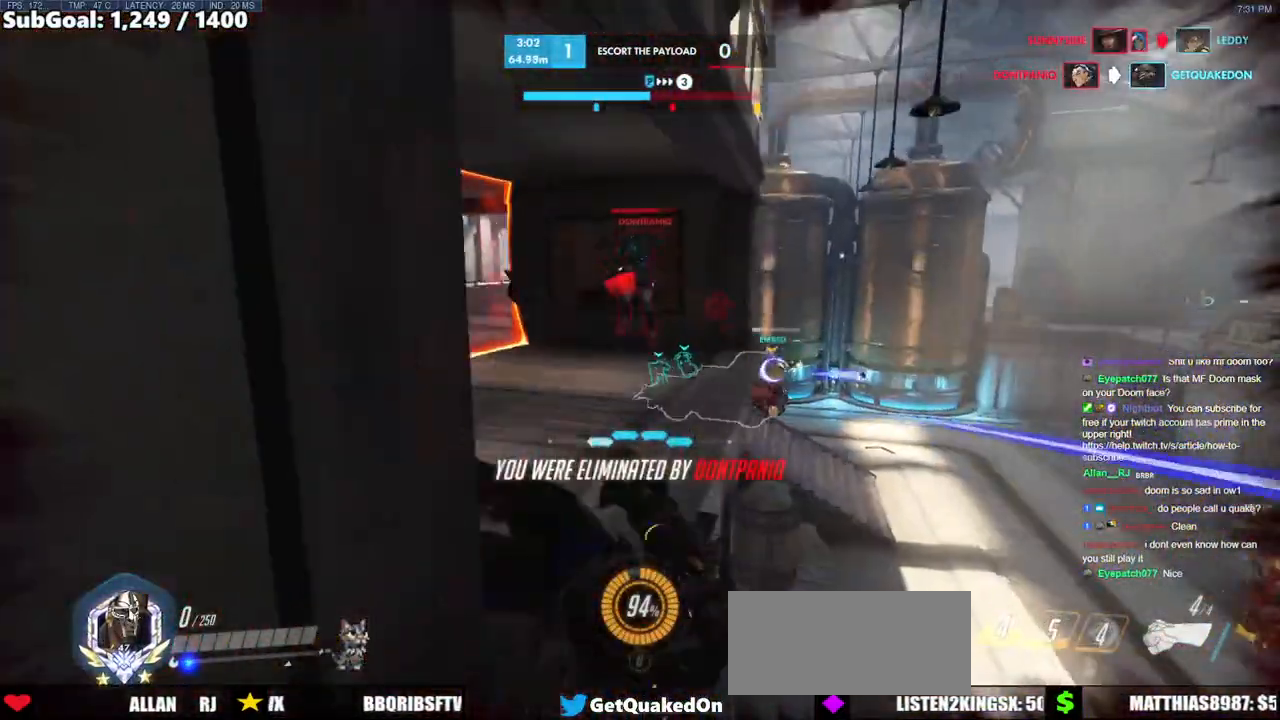
{"keys": ["w"], "mouse": [], "events": [[67, "a", "up"]]}
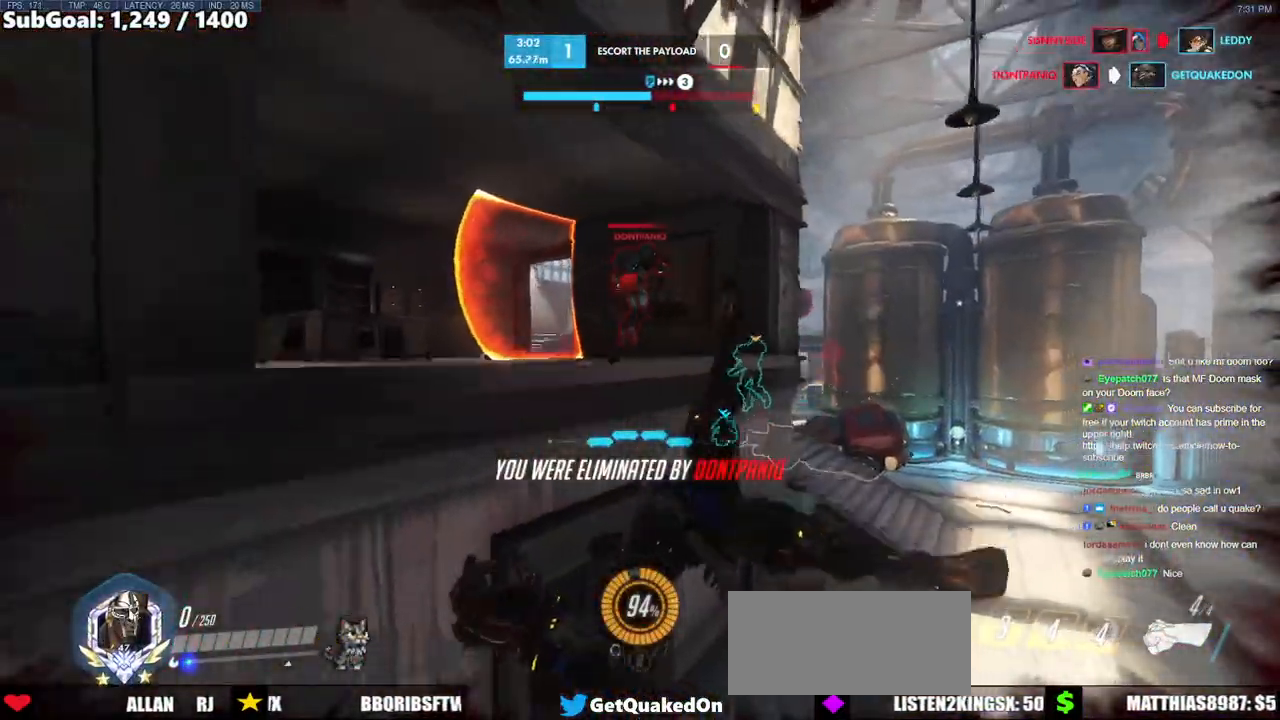
{"keys": ["w"], "mouse": [], "events": []}
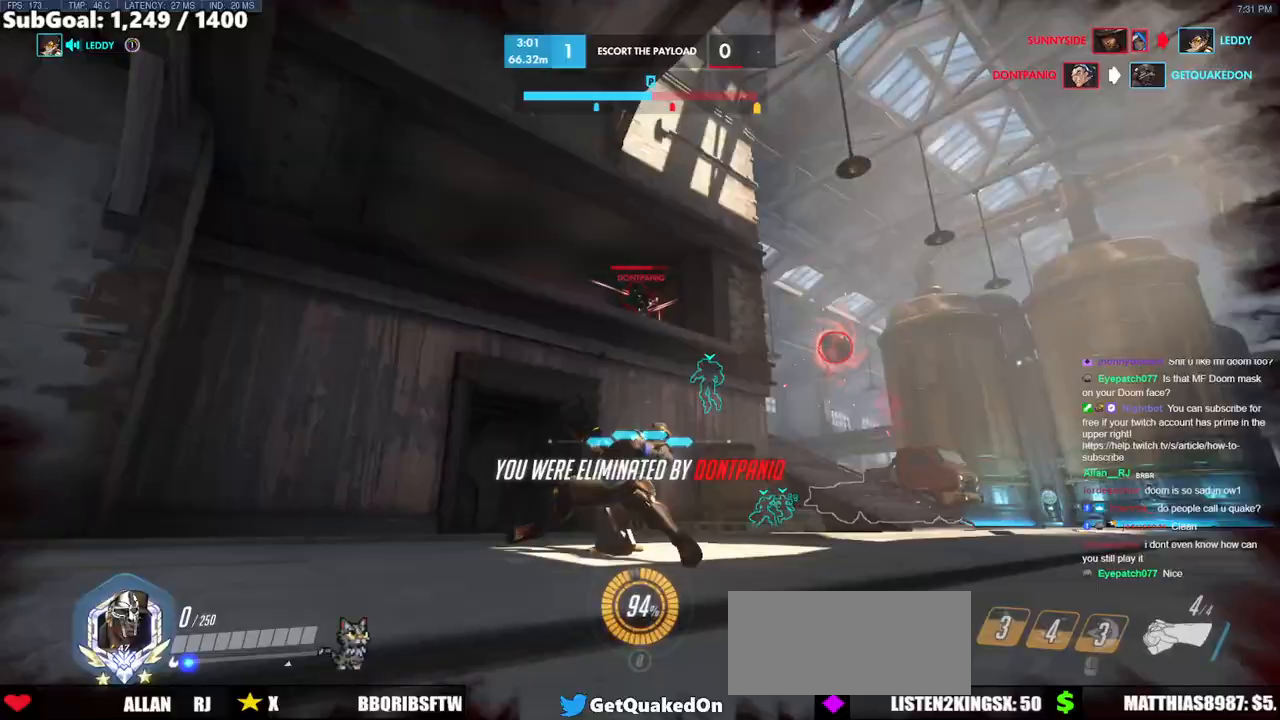
{"keys": ["w"], "mouse": [], "events": []}
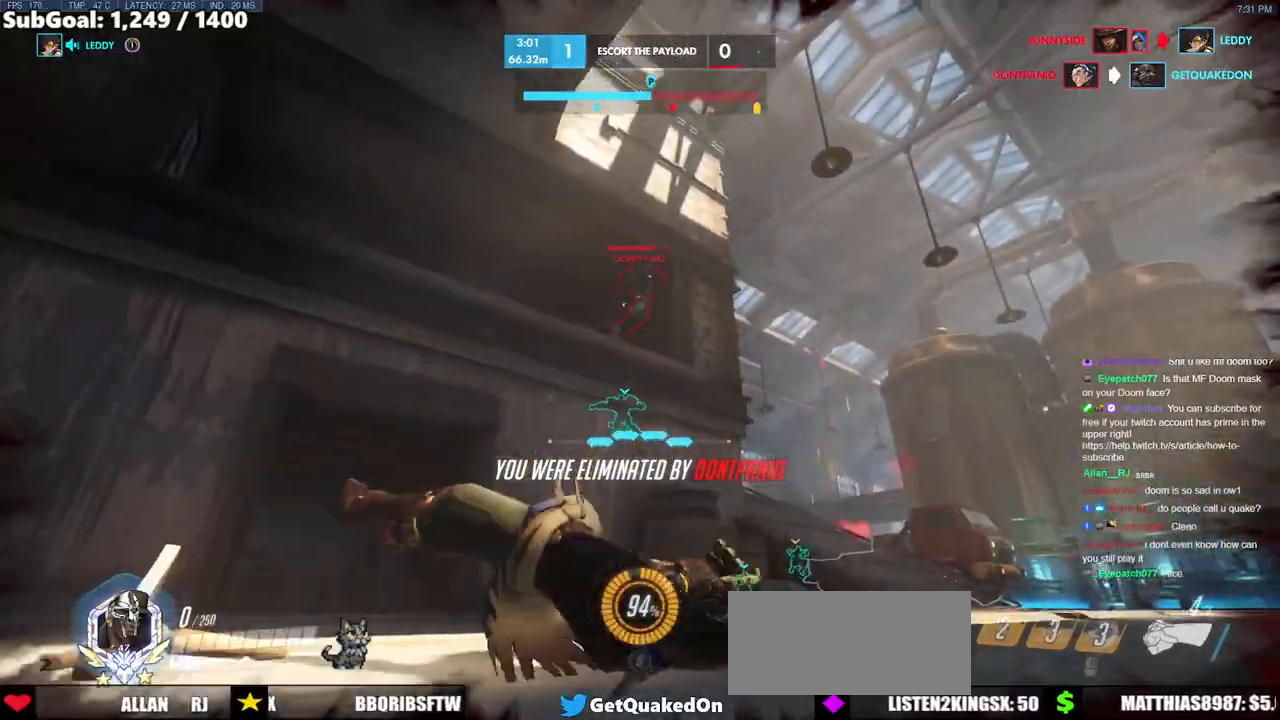
{"keys": [], "mouse": [], "events": [[67, "space", "down"], [200, "space", "up"], [300, "w", "up"]]}